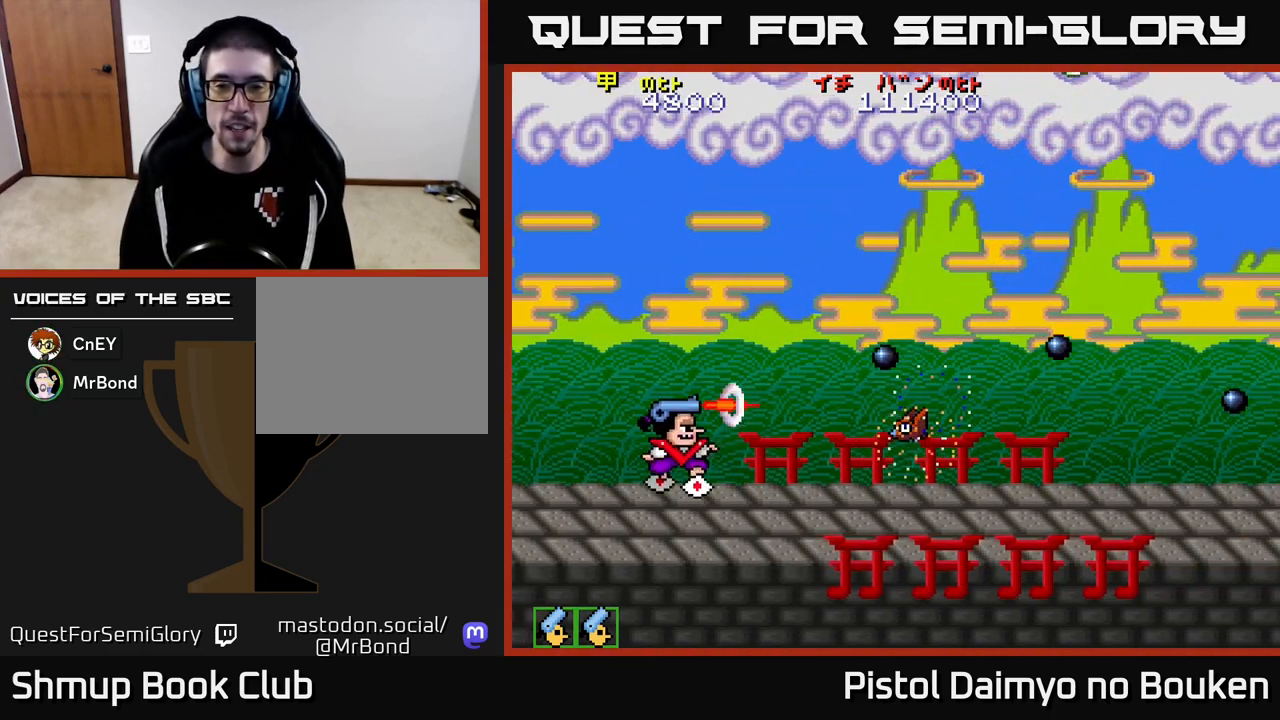
Gameplay with a controller (Xbox layout); each line is a JSON object with the inputs held at the frame after it. "events" lists button and stick changes between this image and that frame as [ms after this image, input, new state], when the widget could be followed in between. Not read: right_stick.
{"buttons": [], "left_stick": "center", "events": [[33, "DPAD_DOWN", "up"], [67, "A", "up"], [100, "DPAD_UP", "down"], [183, "A", "down"], [200, "DPAD_RIGHT", "down"], [200, "DPAD_UP", "up"], [250, "A", "up"], [300, "DPAD_DOWN", "down"], [367, "A", "down"], [383, "DPAD_RIGHT", "up"], [400, "DPAD_DOWN", "up"], [450, "A", "up"]]}
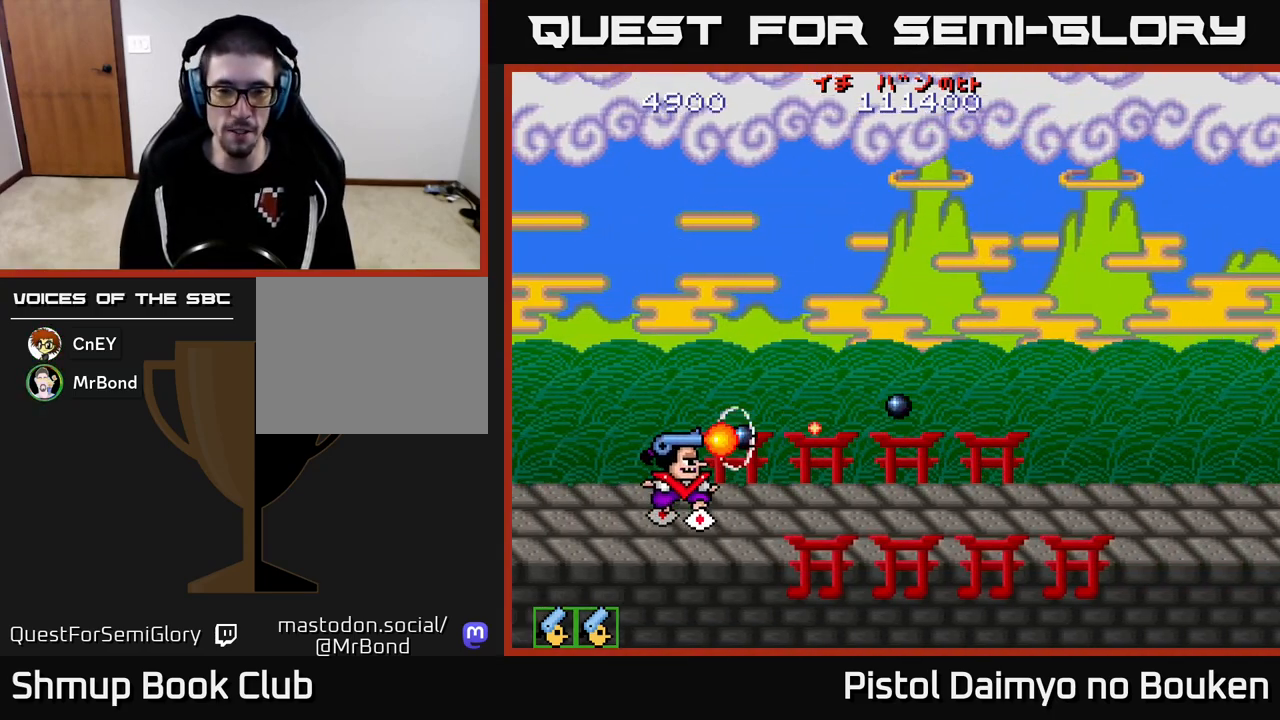
{"buttons": ["A"], "left_stick": "center", "events": [[33, "A", "down"], [167, "DPAD_RIGHT", "down"], [433, "DPAD_RIGHT", "up"]]}
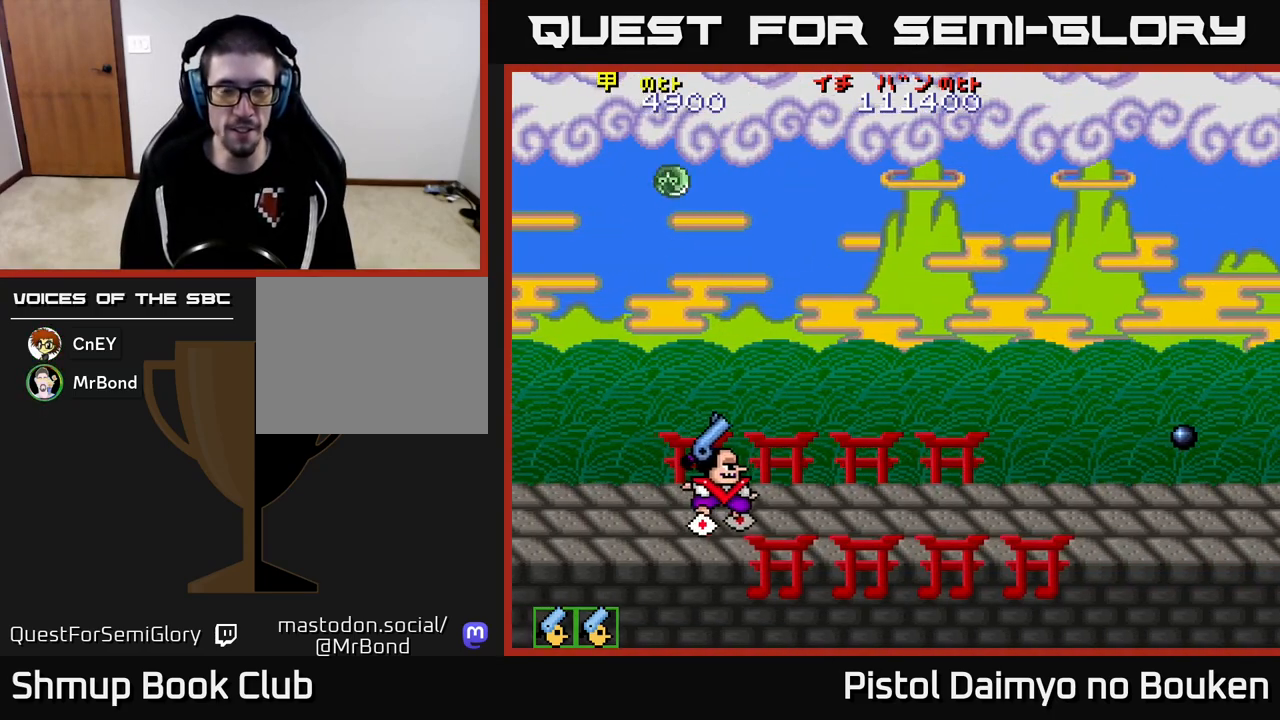
{"buttons": ["A", "DPAD_UP"], "left_stick": "center", "events": [[467, "DPAD_UP", "down"]]}
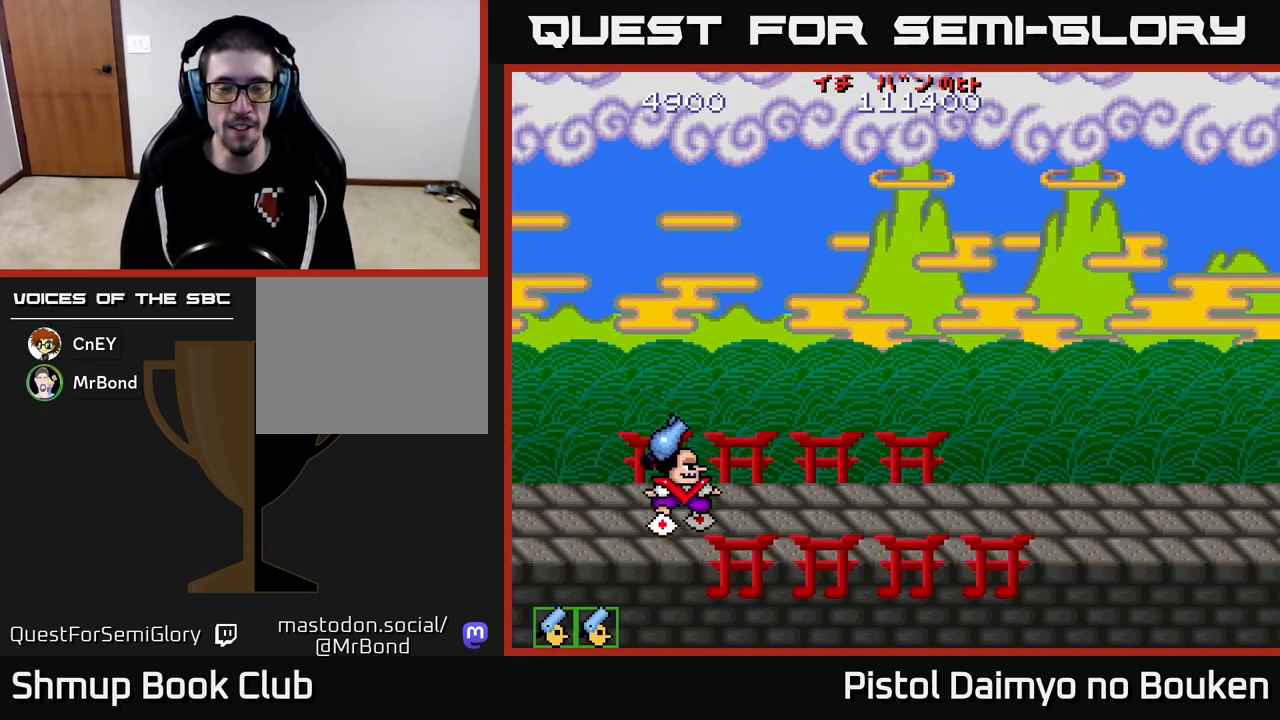
{"buttons": ["A"], "left_stick": "center", "events": [[300, "DPAD_UP", "up"]]}
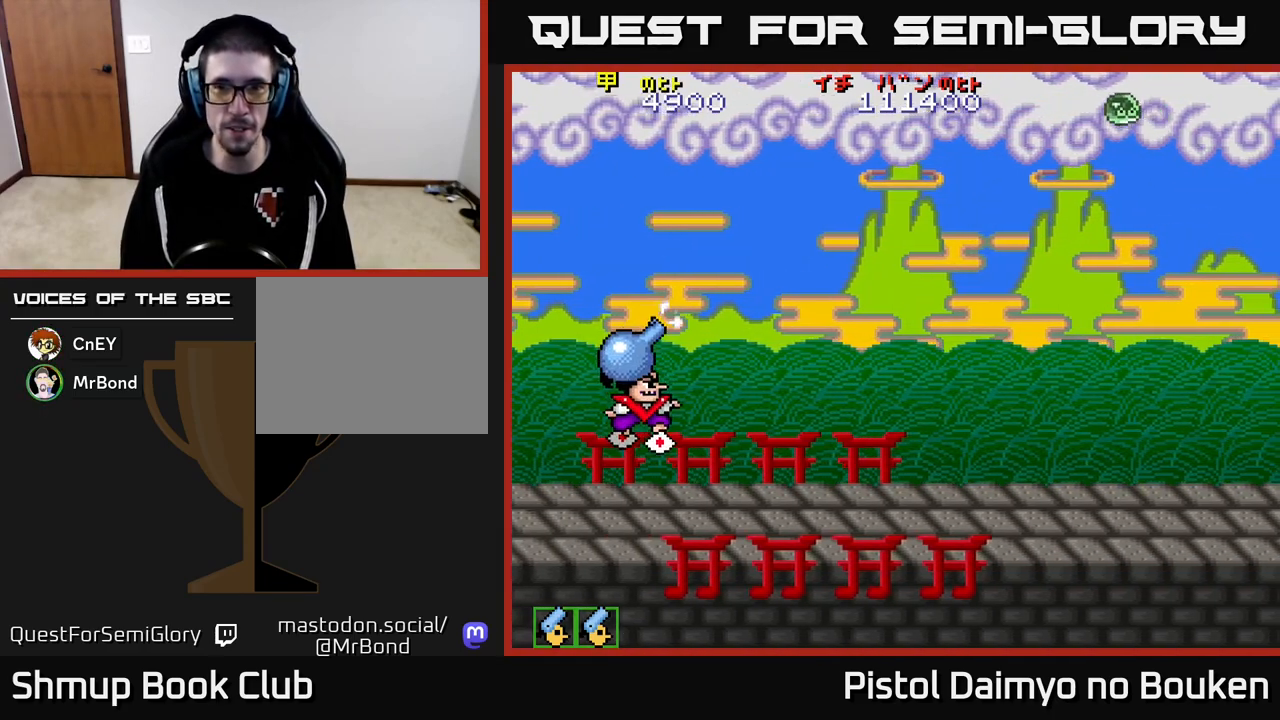
{"buttons": ["A", "DPAD_RIGHT"], "left_stick": "center", "events": [[50, "DPAD_UP", "down"], [200, "DPAD_RIGHT", "down"], [217, "DPAD_UP", "up"]]}
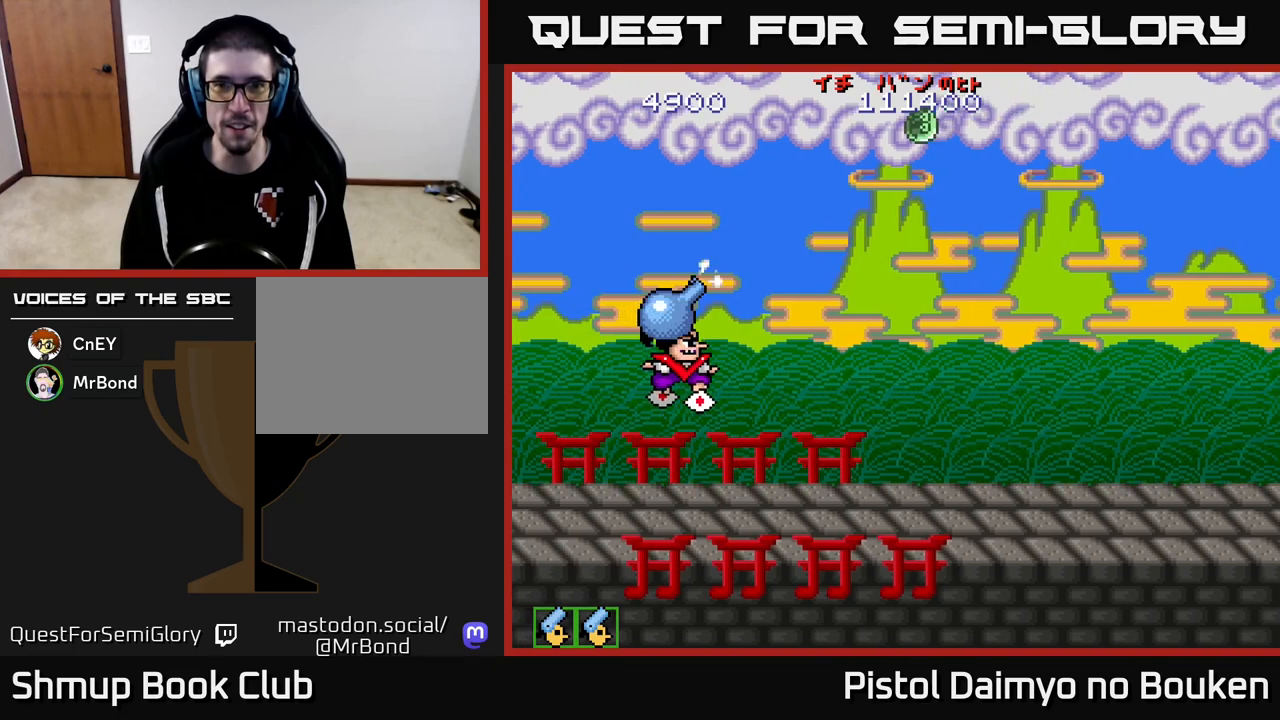
{"buttons": ["A", "DPAD_RIGHT"], "left_stick": "center", "events": [[300, "A", "up"], [417, "A", "down"]]}
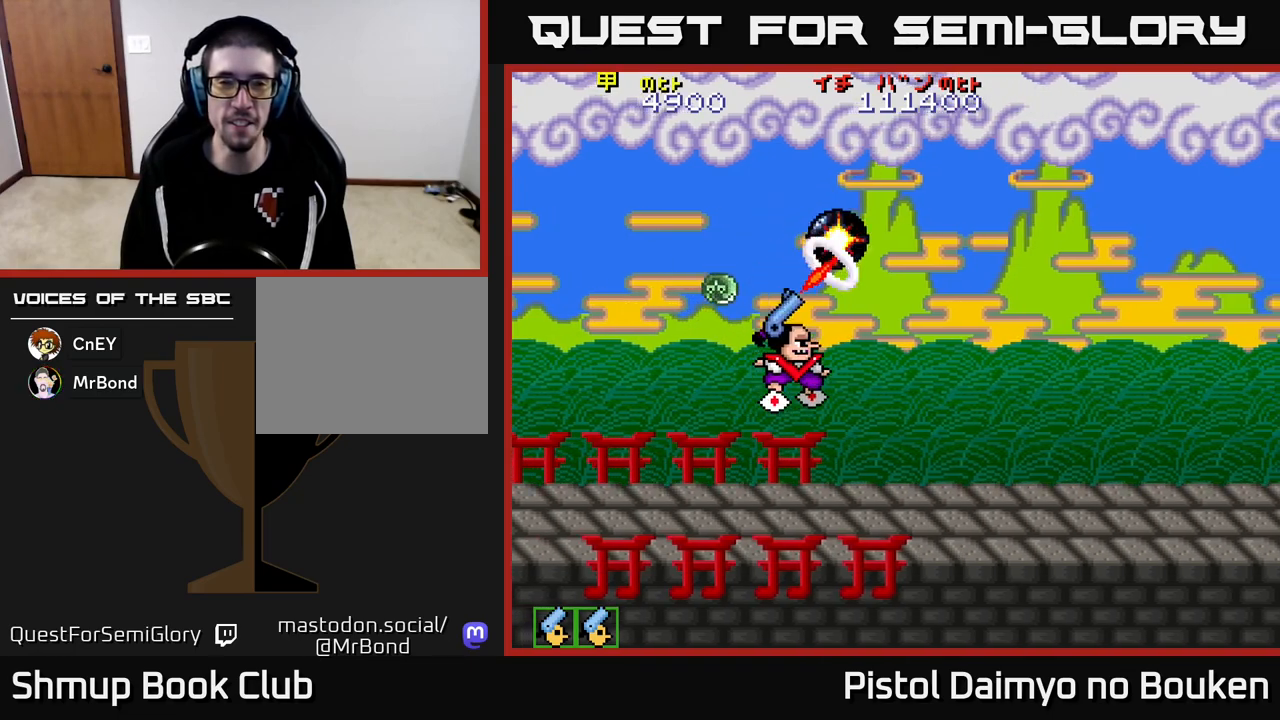
{"buttons": [], "left_stick": "center", "events": [[33, "A", "up"], [50, "DPAD_RIGHT", "up"], [133, "A", "down"], [150, "DPAD_DOWN", "down"], [267, "A", "up"], [267, "DPAD_DOWN", "up"], [350, "A", "down"], [483, "A", "up"]]}
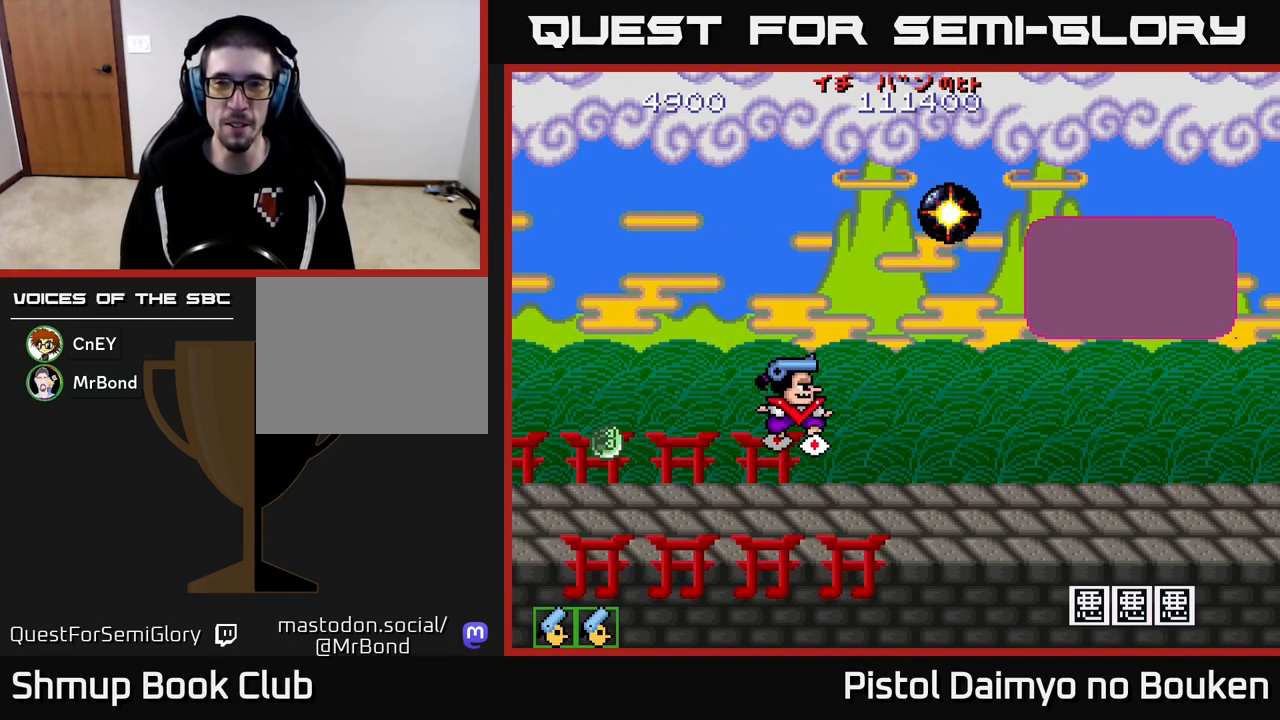
{"buttons": [], "left_stick": "center", "events": [[133, "A", "down"], [183, "A", "up"]]}
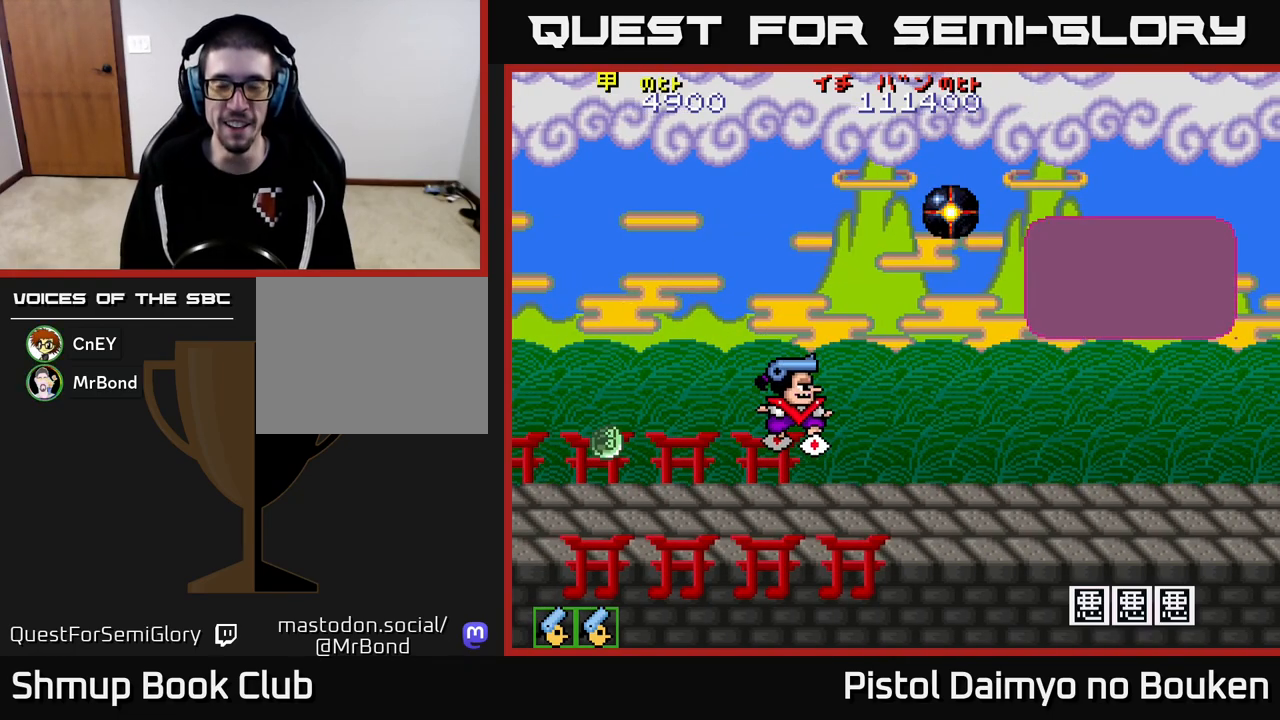
{"buttons": [], "left_stick": "center", "events": [[383, "A", "down"], [417, "A", "up"]]}
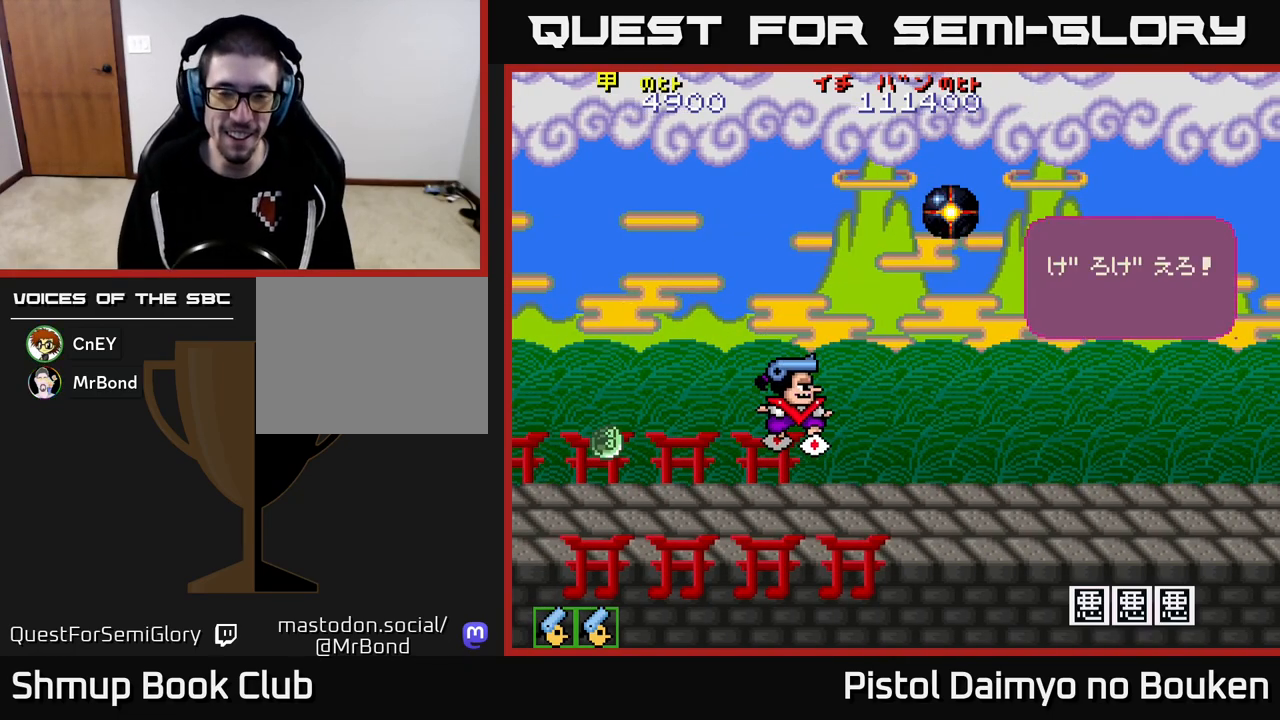
{"buttons": ["A"], "left_stick": "center", "events": [[67, "A", "down"], [117, "A", "up"], [233, "A", "down"], [350, "A", "up"], [433, "A", "down"]]}
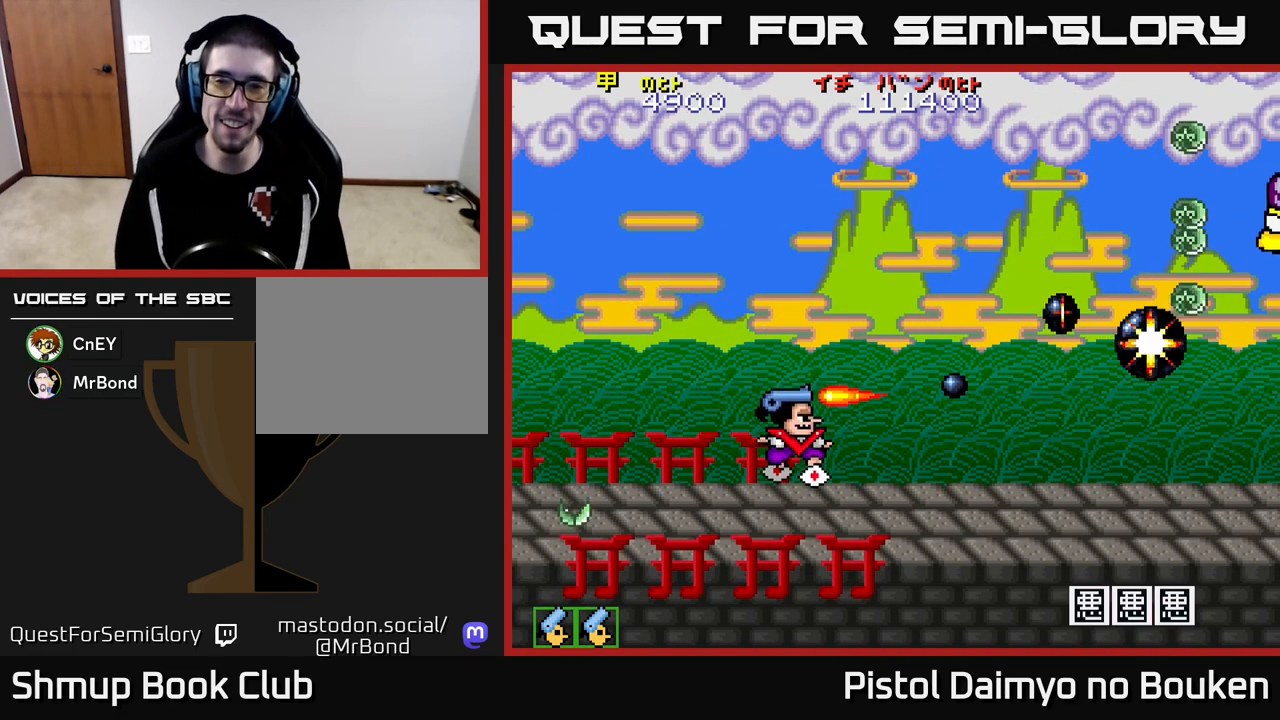
{"buttons": ["A", "DPAD_RIGHT"], "left_stick": "center", "events": [[150, "DPAD_UP", "down"], [283, "DPAD_UP", "up"], [333, "DPAD_RIGHT", "down"]]}
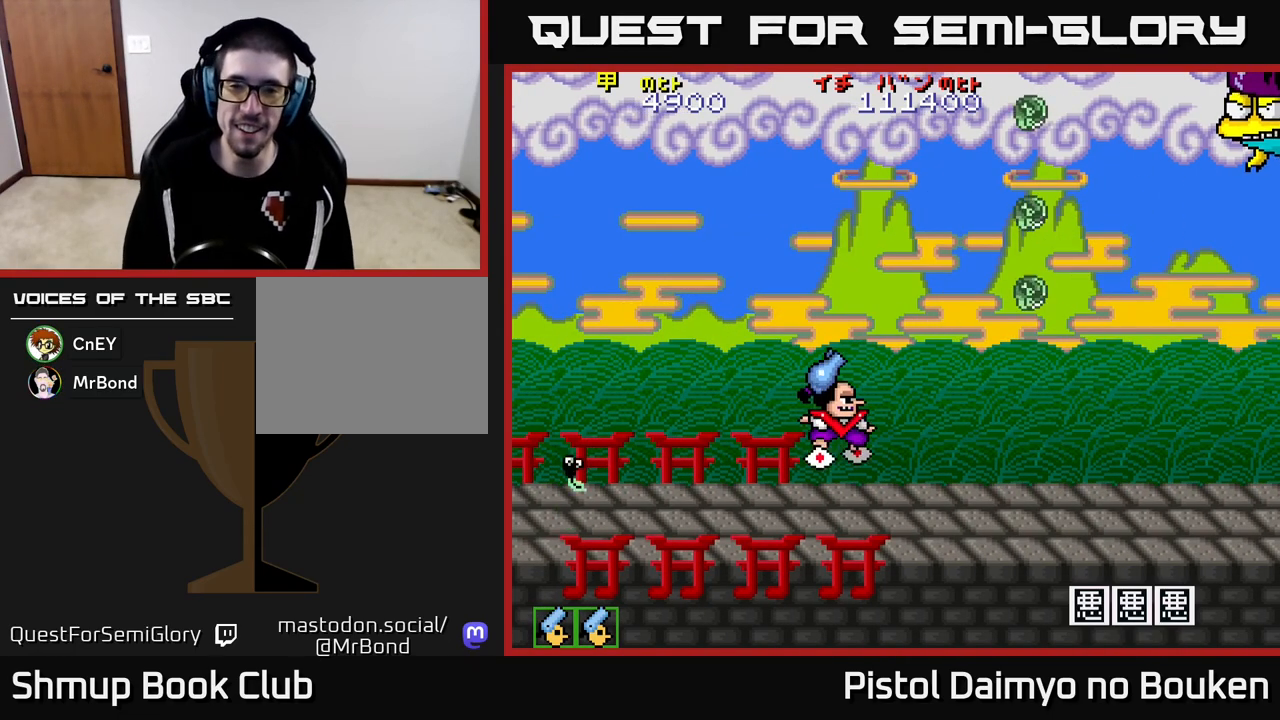
{"buttons": ["A", "DPAD_UP", "DPAD_LEFT"], "left_stick": "center", "events": [[433, "DPAD_RIGHT", "up"], [467, "DPAD_UP", "down"], [483, "DPAD_LEFT", "down"]]}
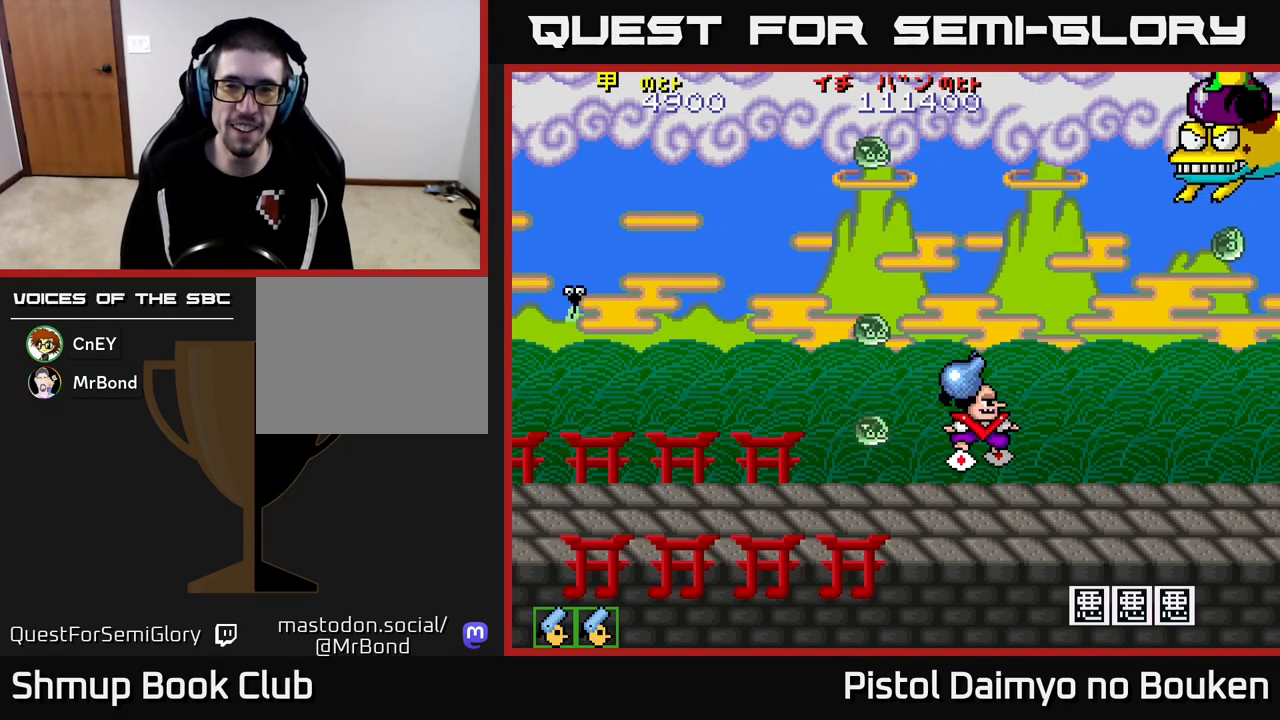
{"buttons": ["A", "DPAD_LEFT"], "left_stick": "center", "events": [[17, "A", "up"], [50, "DPAD_UP", "up"], [150, "A", "down"], [150, "DPAD_DOWN", "down"], [150, "DPAD_LEFT", "up"], [467, "DPAD_DOWN", "up"], [483, "DPAD_LEFT", "down"]]}
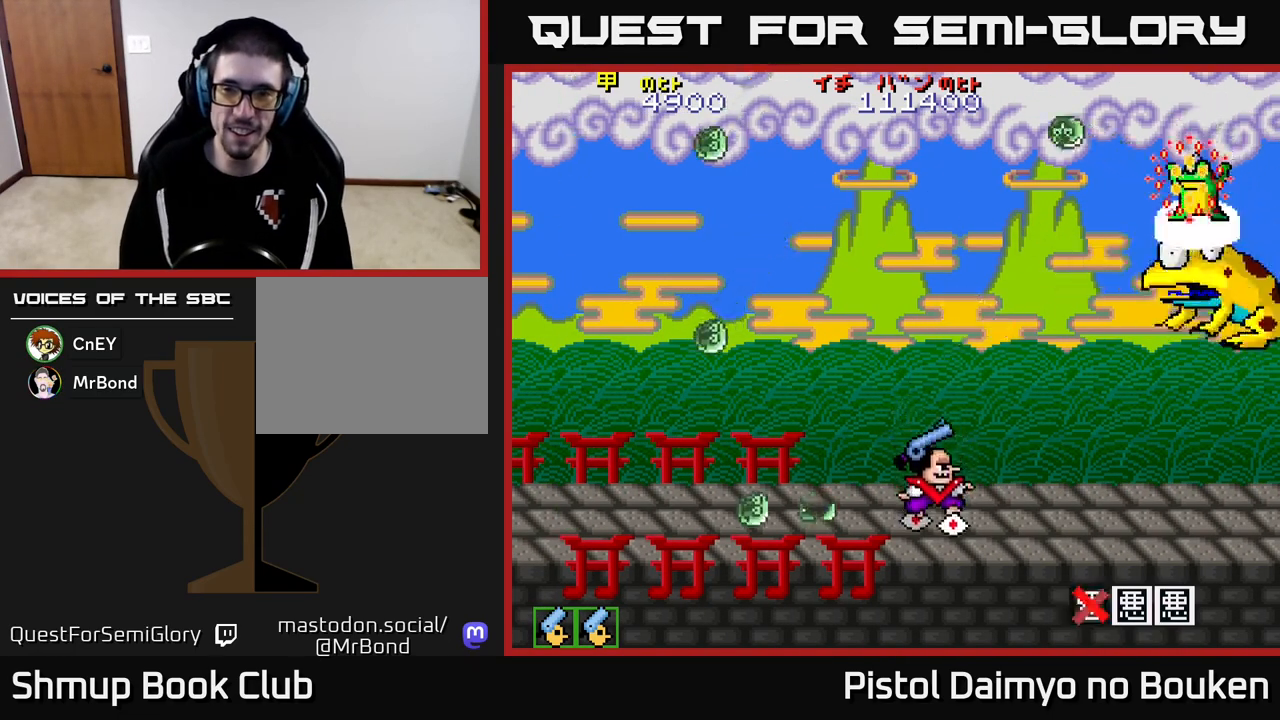
{"buttons": ["A"], "left_stick": "center", "events": [[183, "DPAD_LEFT", "up"]]}
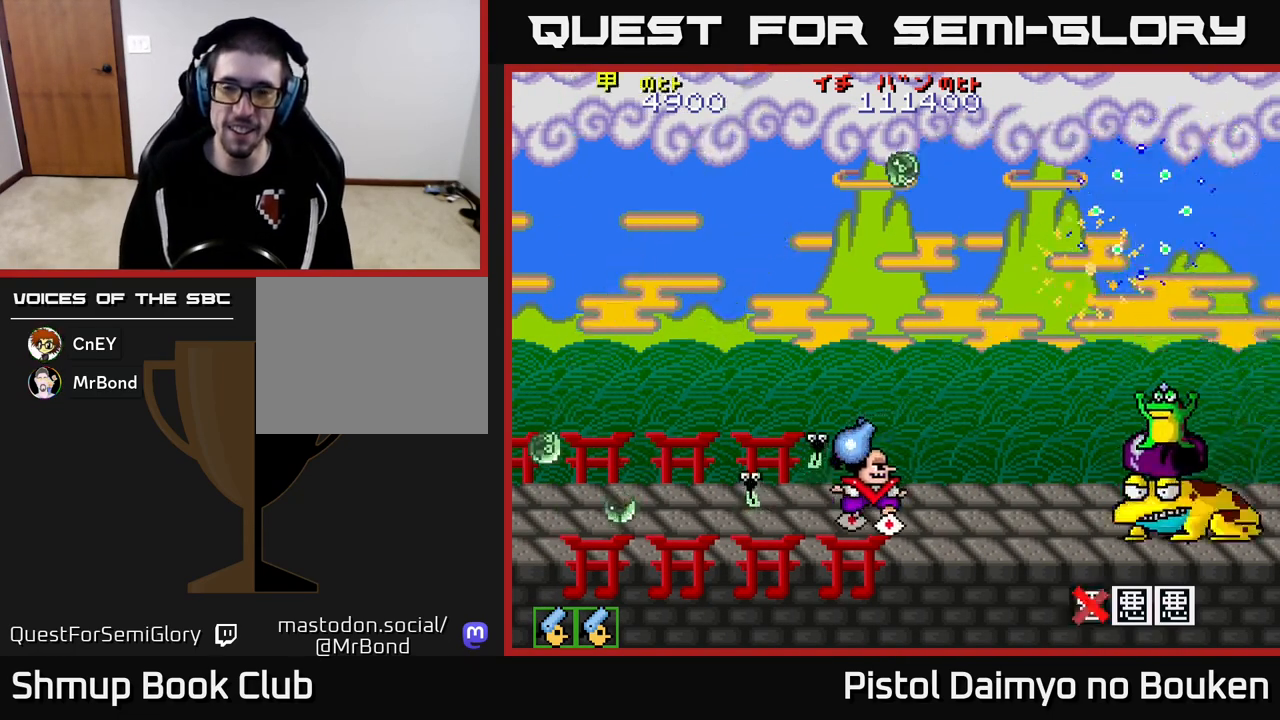
{"buttons": ["A", "DPAD_UP"], "left_stick": "center", "events": [[267, "DPAD_UP", "down"]]}
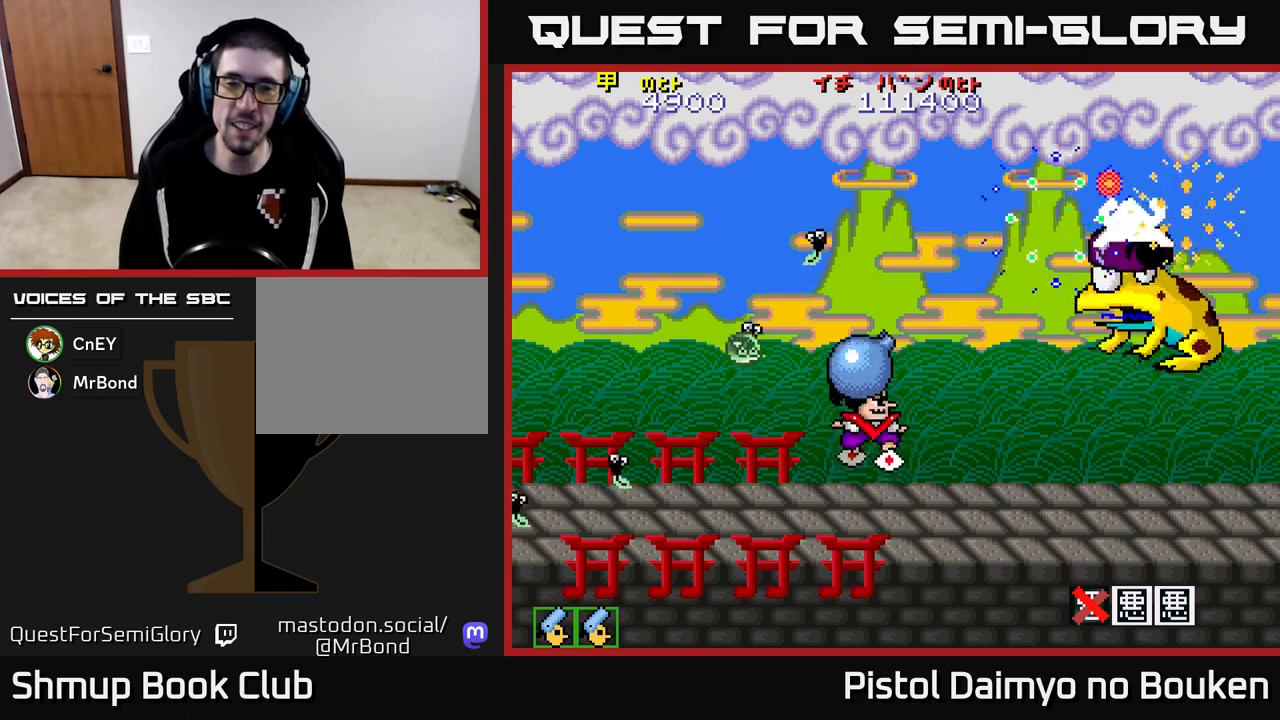
{"buttons": ["DPAD_UP"], "left_stick": "center", "events": [[250, "A", "up"]]}
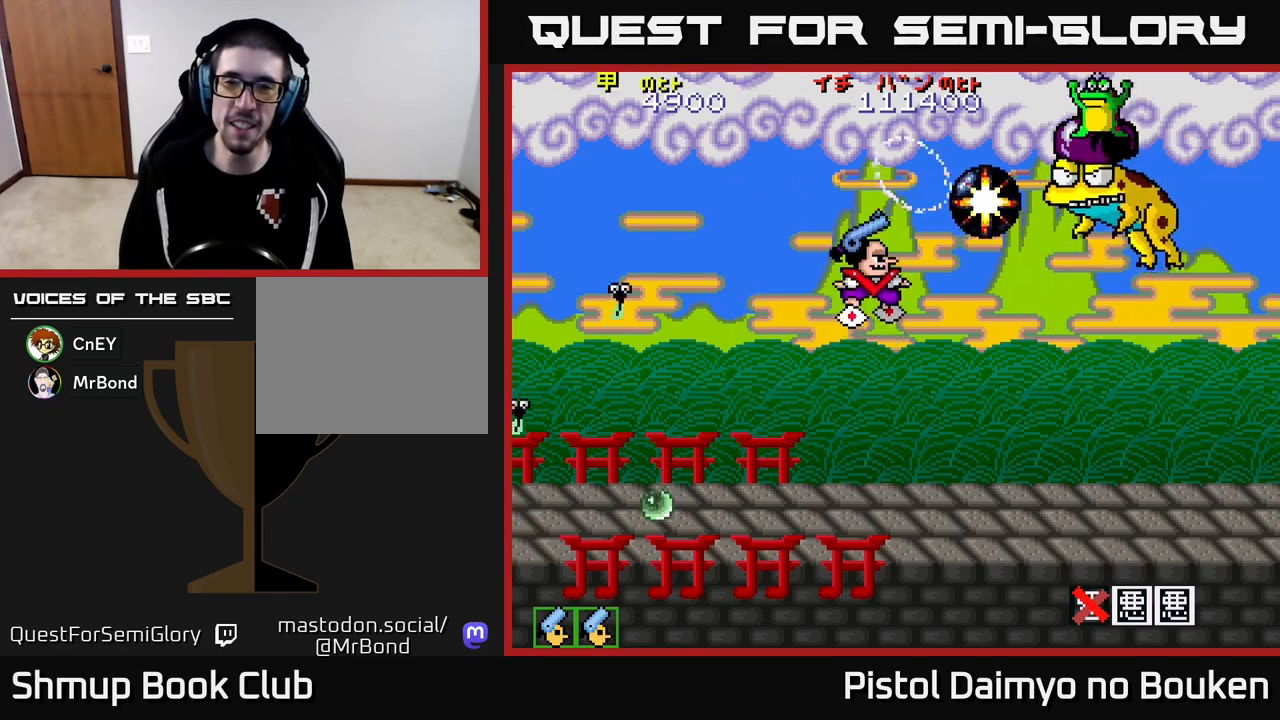
{"buttons": ["A", "DPAD_DOWN"], "left_stick": "center", "events": [[33, "A", "down"], [33, "DPAD_UP", "up"], [100, "DPAD_DOWN", "down"], [133, "A", "up"], [200, "A", "down"]]}
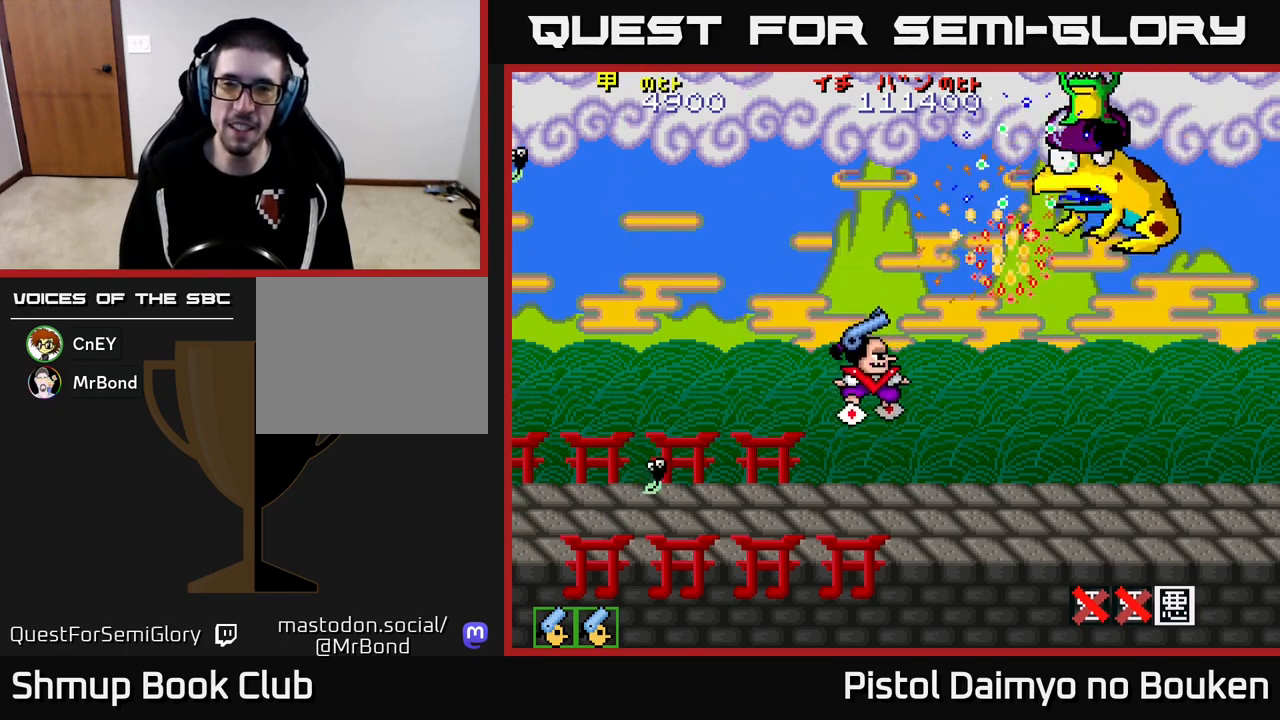
{"buttons": ["A", "DPAD_UP"], "left_stick": "center", "events": [[233, "DPAD_DOWN", "up"], [250, "DPAD_LEFT", "down"], [417, "DPAD_UP", "down"], [500, "DPAD_LEFT", "up"]]}
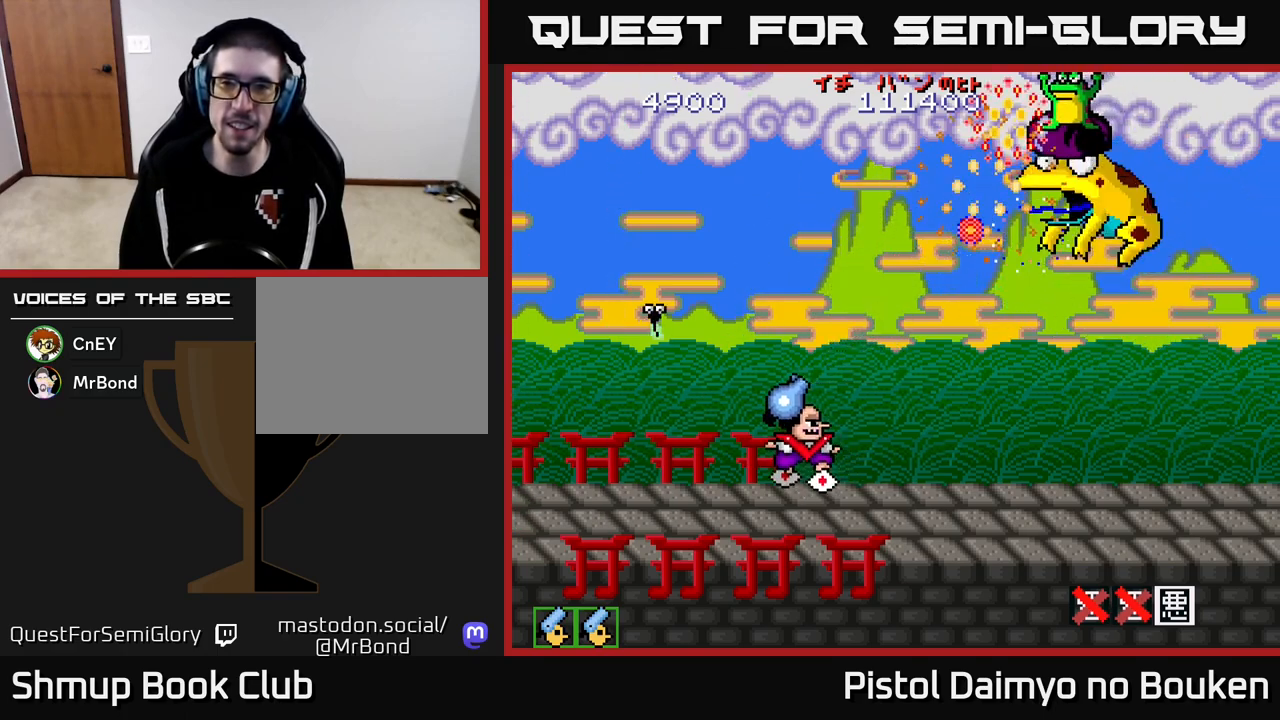
{"buttons": ["A", "DPAD_DOWN"], "left_stick": "center"}
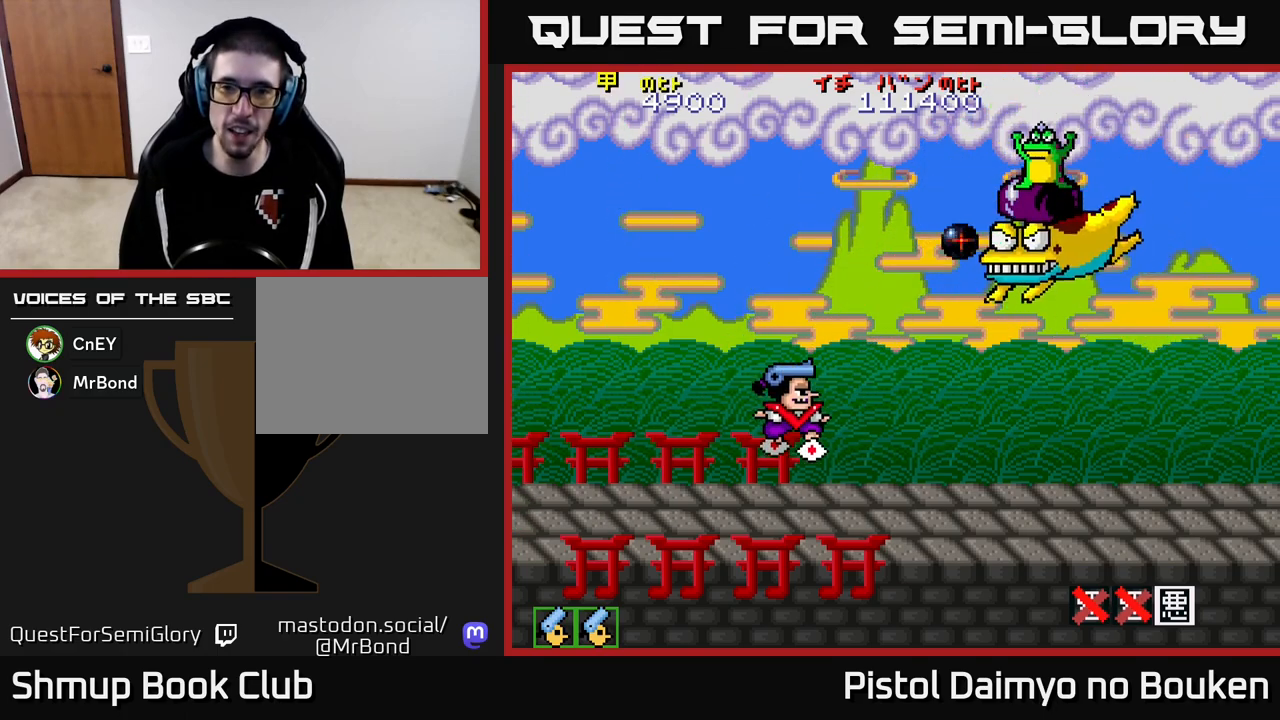
{"buttons": ["A"], "left_stick": "center", "events": [[317, "DPAD_DOWN", "up"]]}
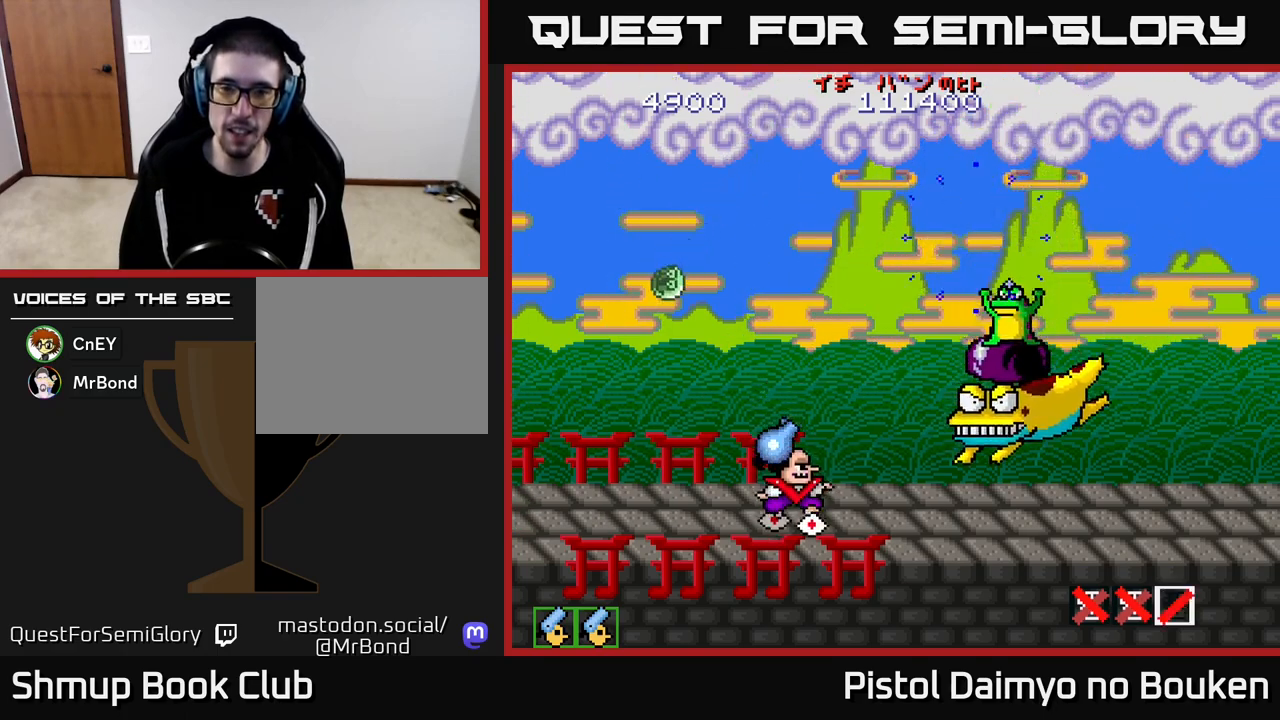
{"buttons": ["DPAD_UP"], "left_stick": "center", "events": [[150, "DPAD_UP", "down"], [417, "A", "up"]]}
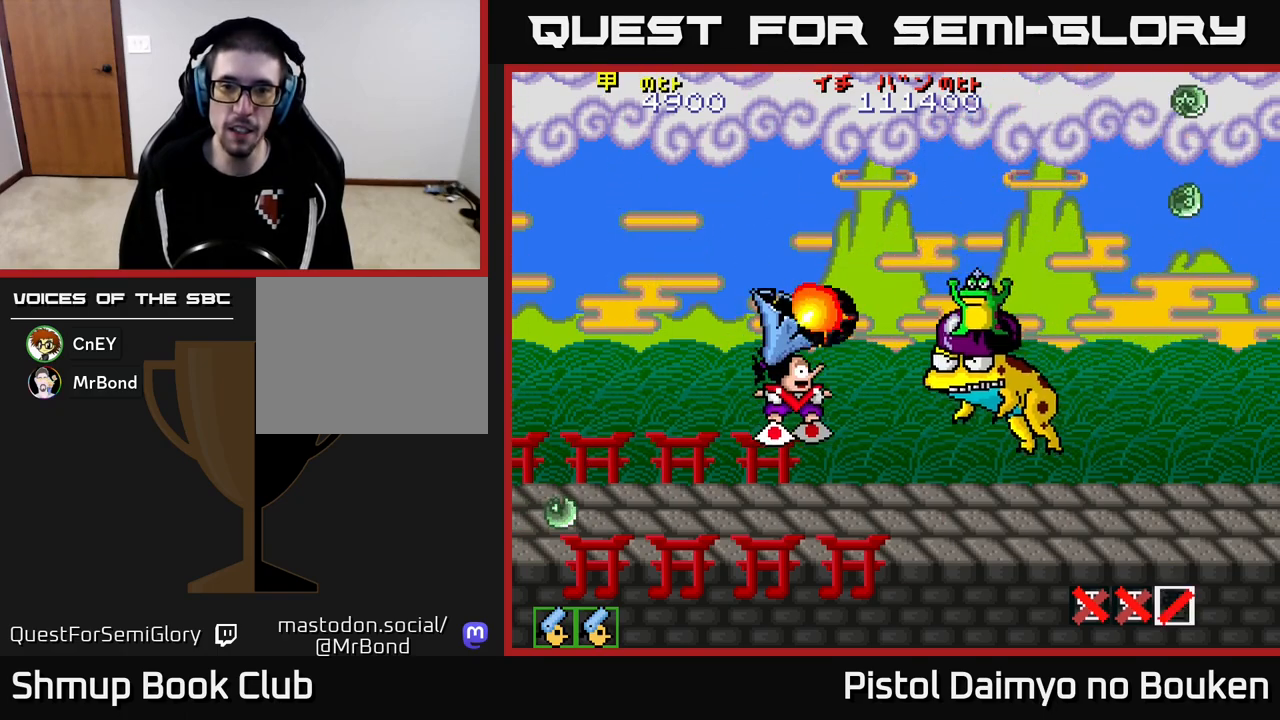
{"buttons": ["A", "DPAD_DOWN"], "left_stick": "center", "events": [[33, "A", "down"], [233, "DPAD_LEFT", "down"], [283, "DPAD_UP", "up"], [417, "DPAD_DOWN", "down"], [433, "DPAD_LEFT", "up"]]}
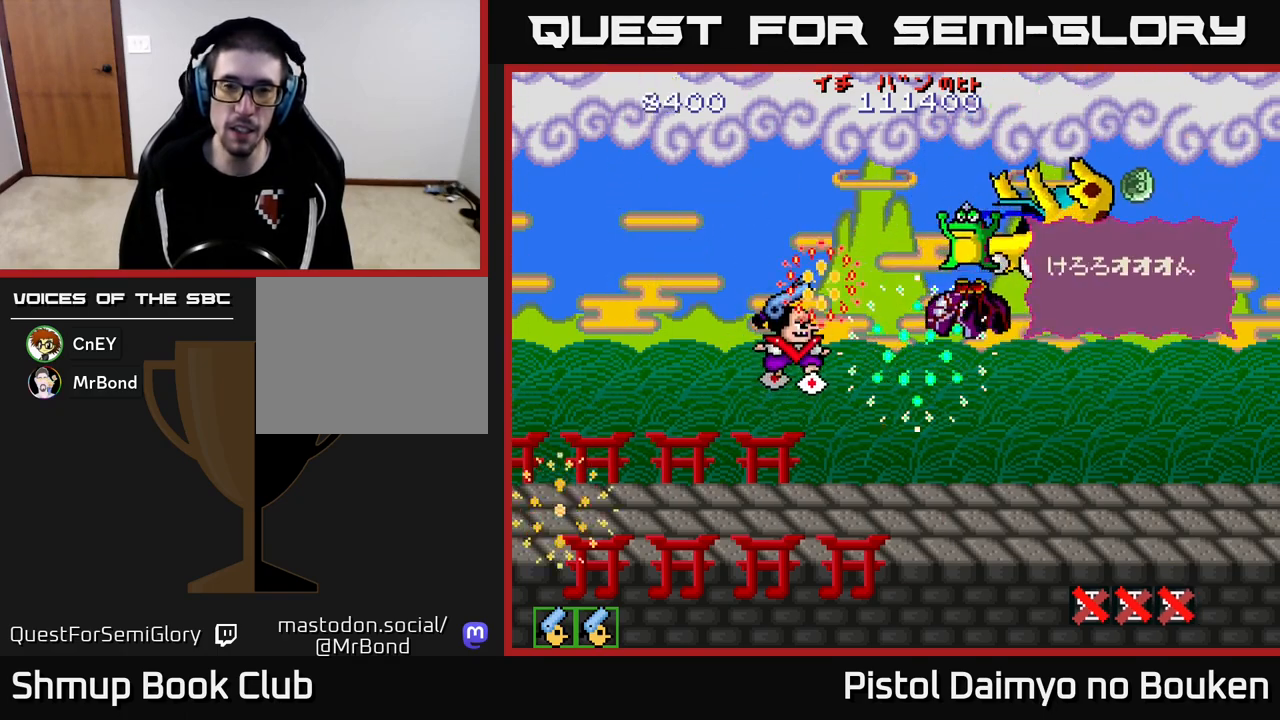
{"buttons": ["A"], "left_stick": "center", "events": [[100, "DPAD_DOWN", "up"], [400, "A", "up"], [483, "A", "down"]]}
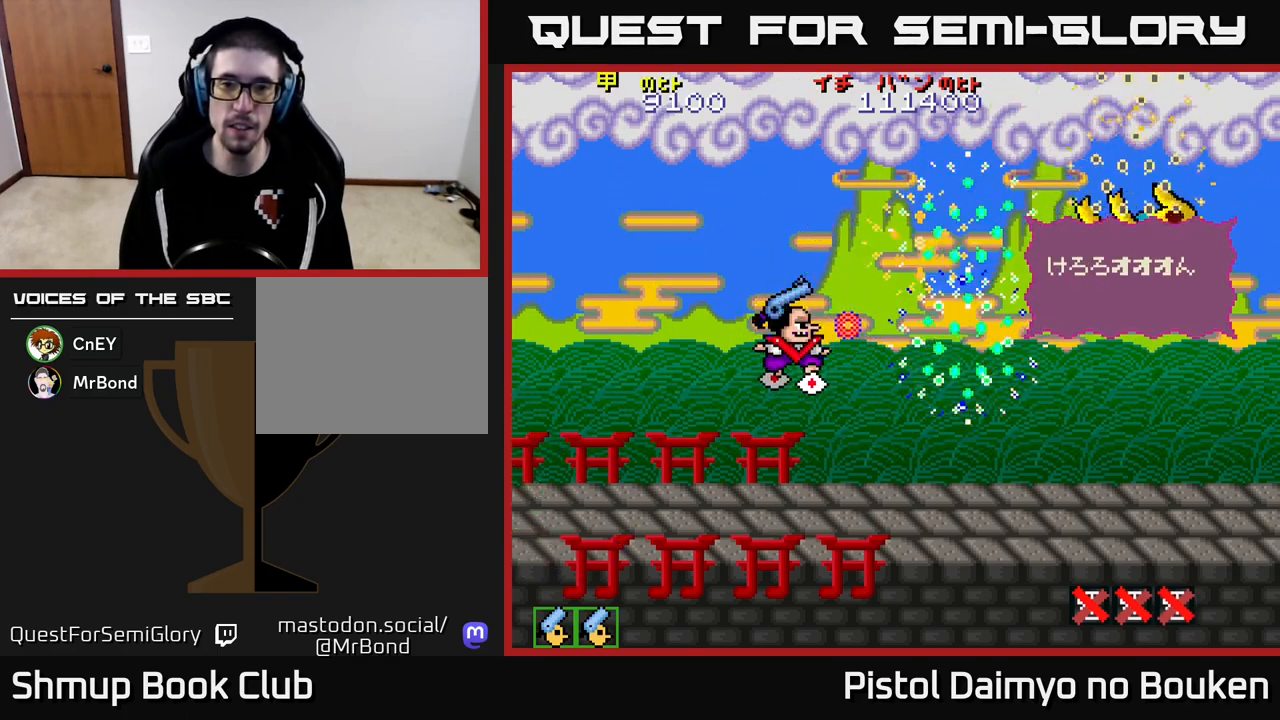
{"buttons": [], "left_stick": "center", "events": [[83, "A", "up"], [167, "A", "down"], [283, "A", "up"], [350, "A", "down"], [483, "A", "up"]]}
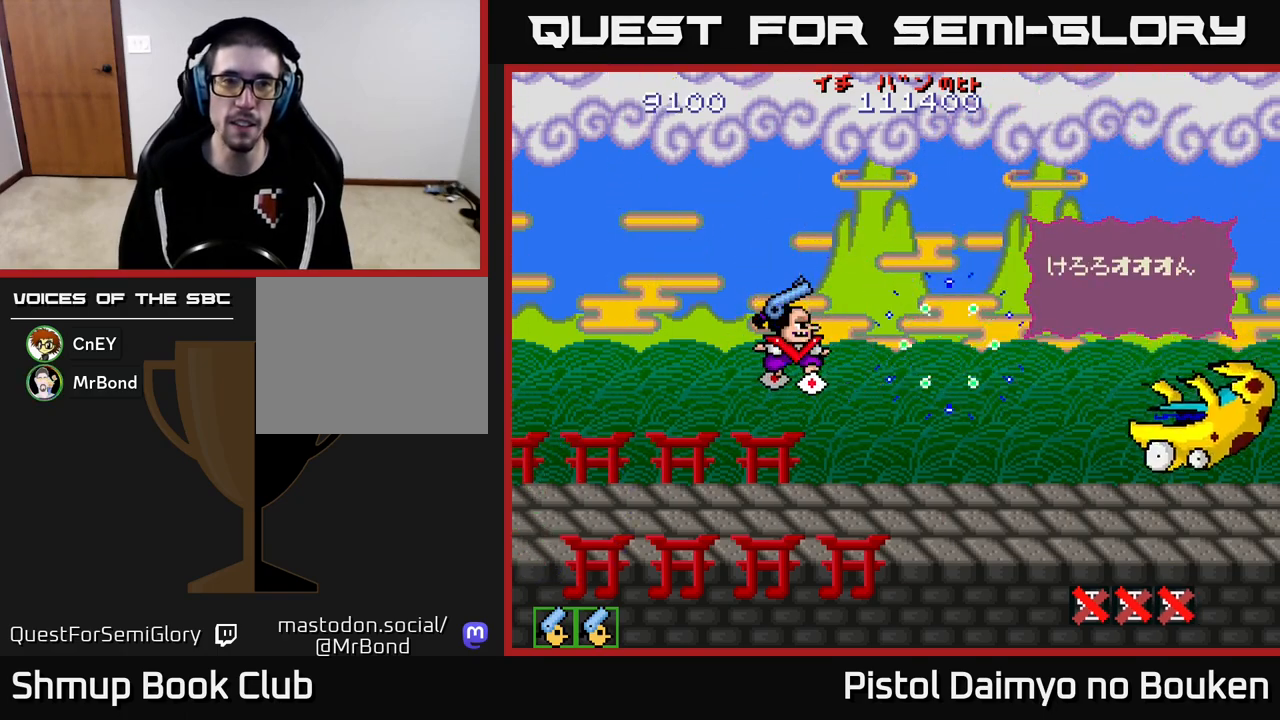
{"buttons": ["A"], "left_stick": "center", "events": [[50, "A", "down"], [183, "A", "up"], [267, "A", "down"], [367, "A", "up"], [467, "A", "down"]]}
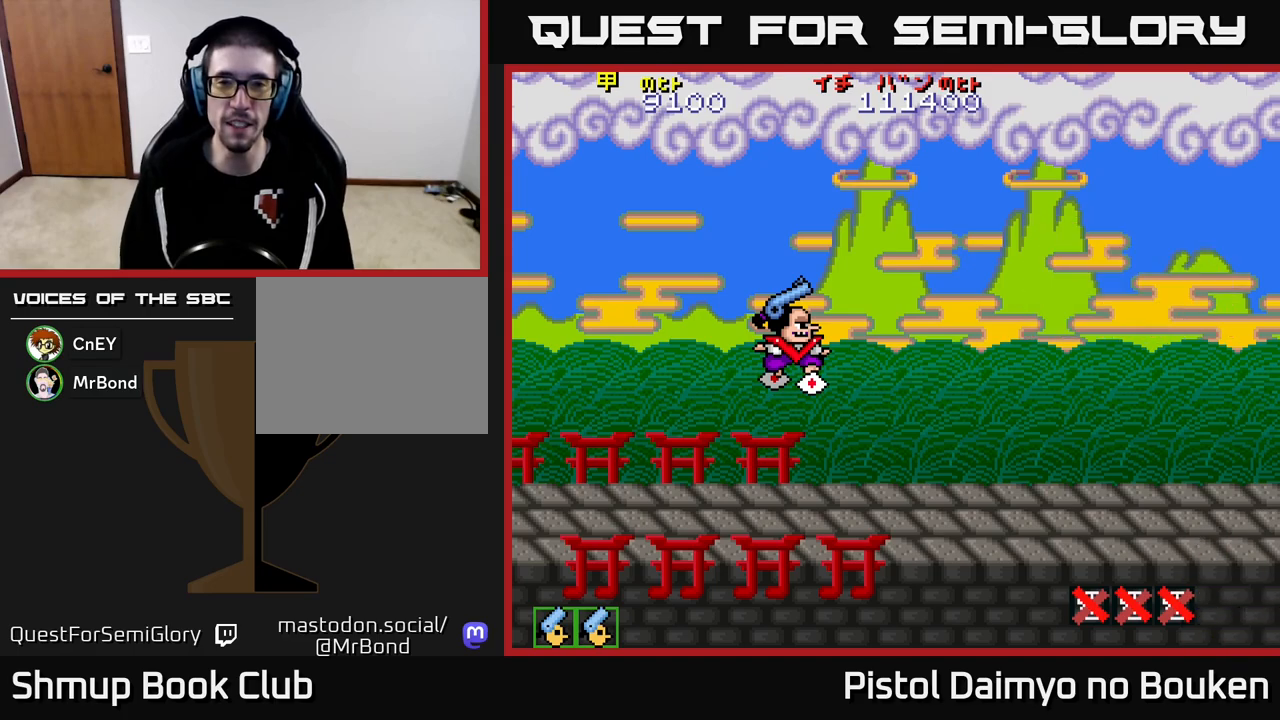
{"buttons": ["A"], "left_stick": "center", "events": [[67, "A", "up"], [150, "A", "down"], [283, "A", "up"], [450, "A", "down"]]}
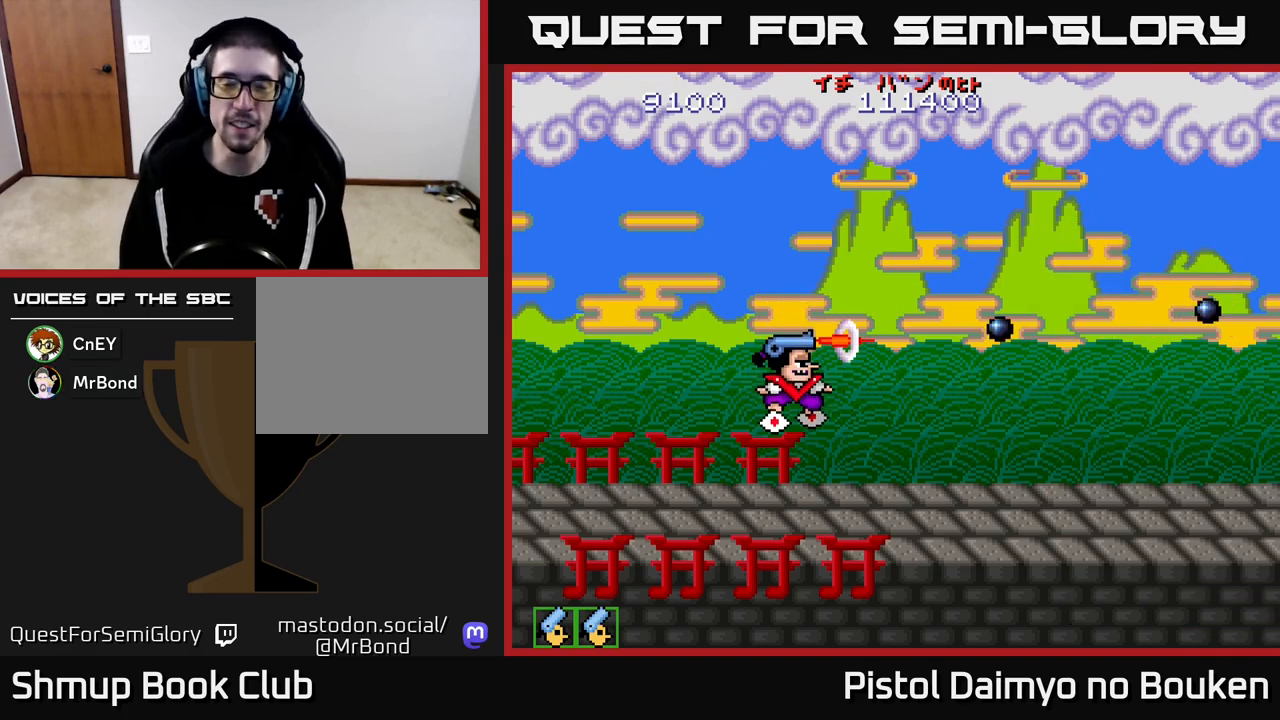
{"buttons": ["DPAD_RIGHT"], "left_stick": "center", "events": [[267, "DPAD_RIGHT", "down"], [333, "A", "up"]]}
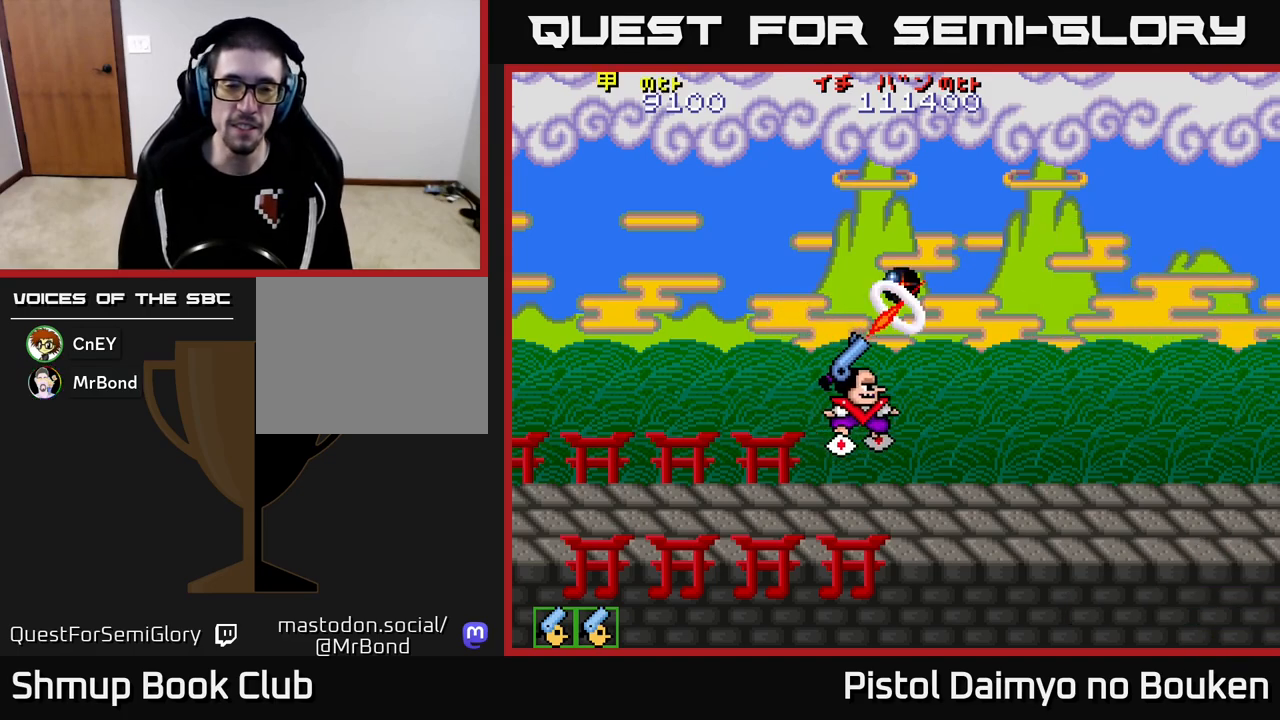
{"buttons": ["DPAD_RIGHT"], "left_stick": "center", "events": []}